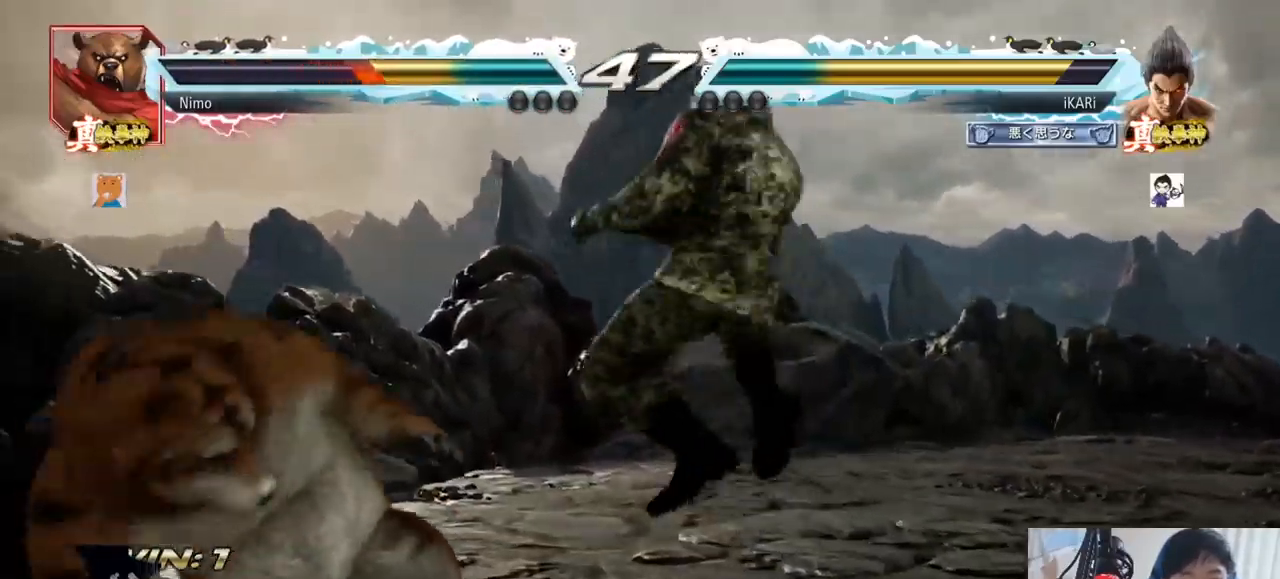
Gameplay with a controller (arcade stick); each line is a JSON object with the inputs held at the frame after it. "events" lists button and stick changes between this image and that frame as [ms after this image, input, new state], when the widget could be followed in between. Not read: L3 R3.
{"buttons": [], "left_stick": "center", "events": [[33, "TRIANGLE", "down"], [83, "TRIANGLE", "up"], [117, "TRIANGLE", "down"], [183, "left_stick", "center"], [317, "TRIANGLE", "up"]]}
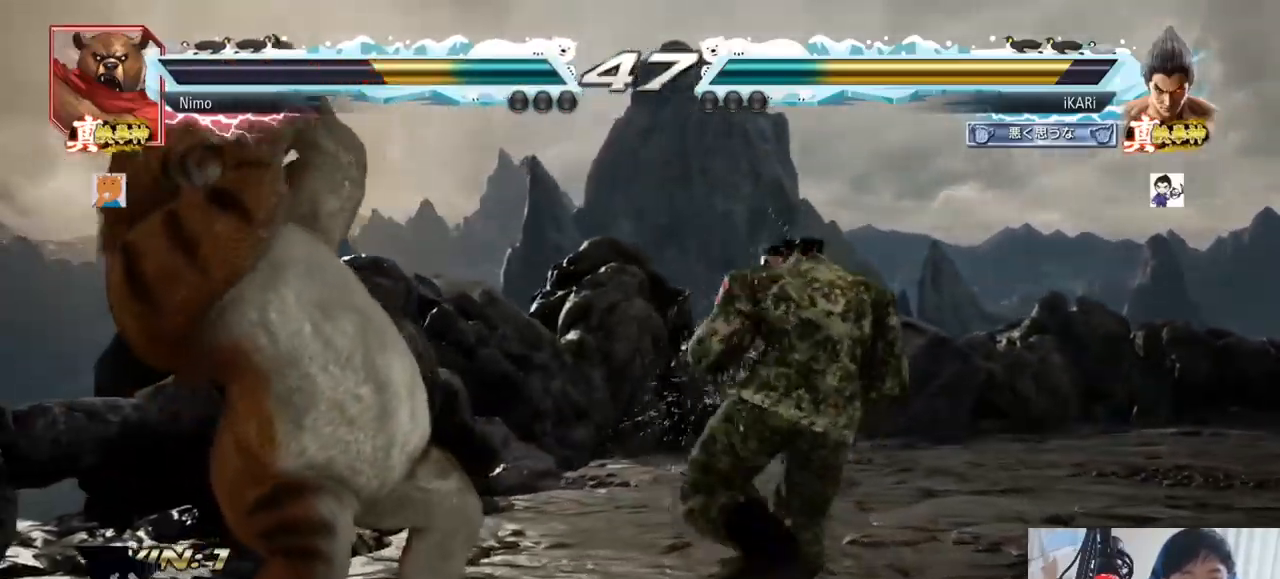
{"buttons": [], "left_stick": "center", "events": [[150, "left_stick", "down"], [200, "CIRCLE", "down"], [251, "CIRCLE", "up"], [301, "TRIANGLE", "down"], [334, "TRIANGLE", "up"], [334, "left_stick", "center"]]}
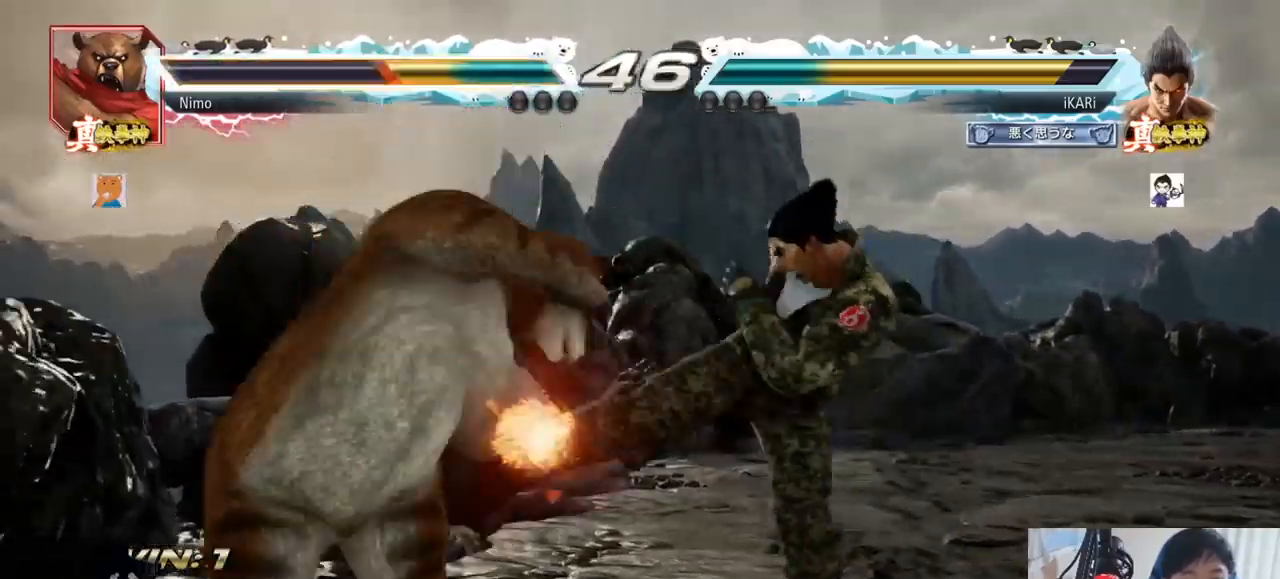
{"buttons": [], "left_stick": "center", "events": [[400, "CIRCLE", "down"], [467, "CIRCLE", "up"]]}
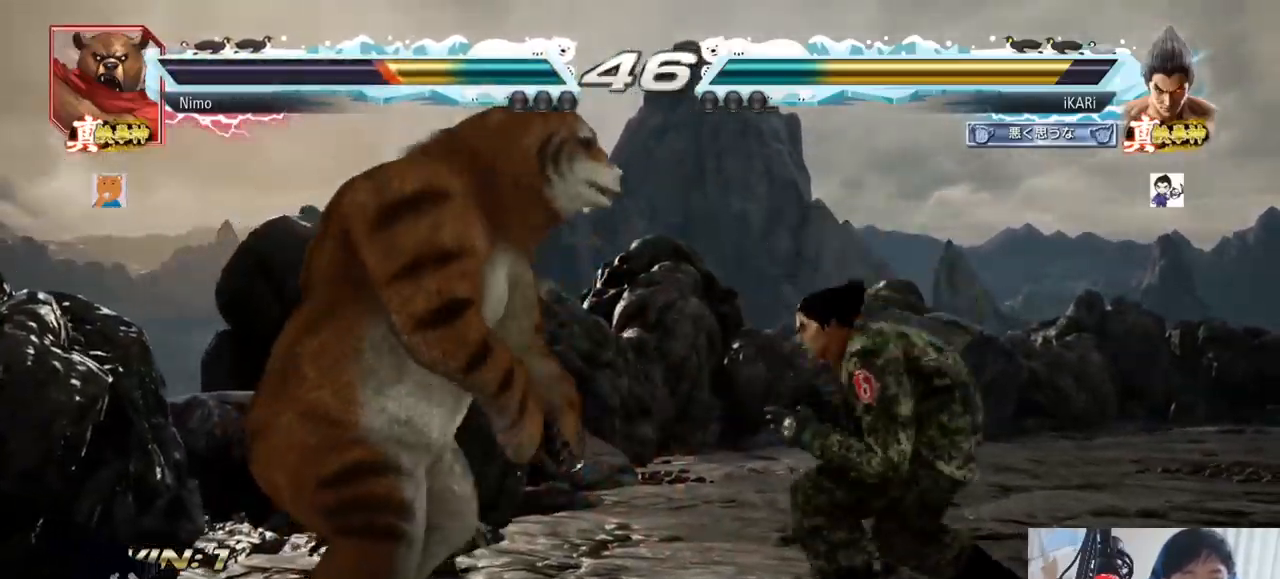
{"buttons": [], "left_stick": "center", "events": [[401, "left_stick", "right"], [467, "left_stick", "center"]]}
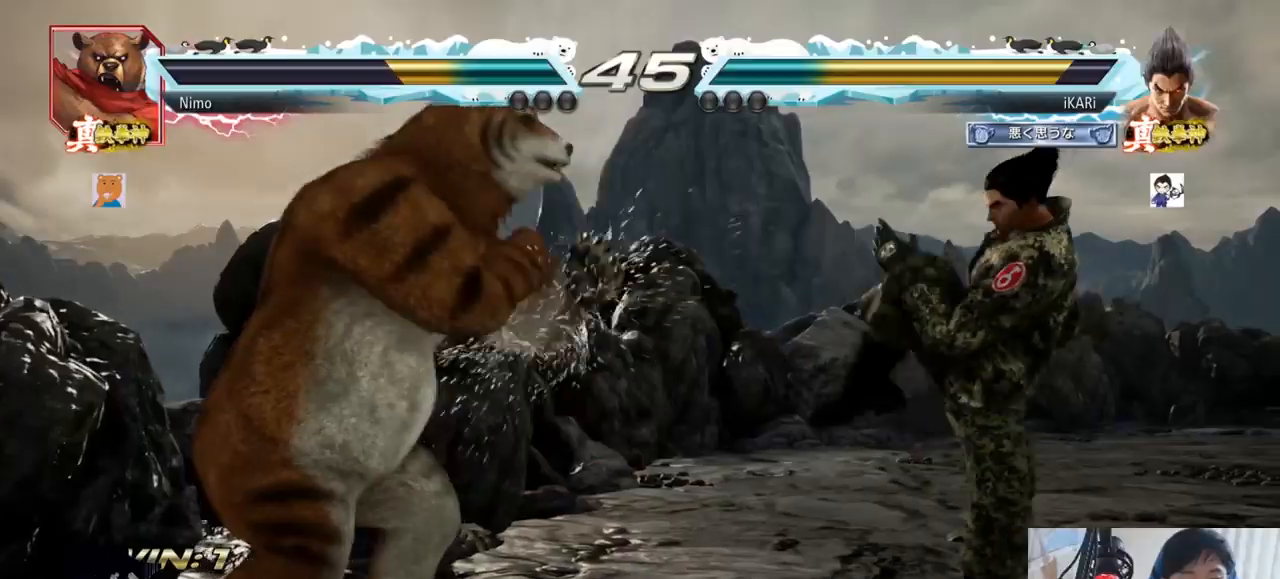
{"buttons": [], "left_stick": "center", "events": [[50, "left_stick", "right"], [150, "left_stick", "left"], [167, "SQUARE", "down"], [167, "TRIANGLE", "down"], [217, "SQUARE", "up"], [217, "TRIANGLE", "up"], [250, "left_stick", "center"], [300, "SQUARE", "down"], [300, "TRIANGLE", "down"], [350, "SQUARE", "up"], [350, "TRIANGLE", "up"]]}
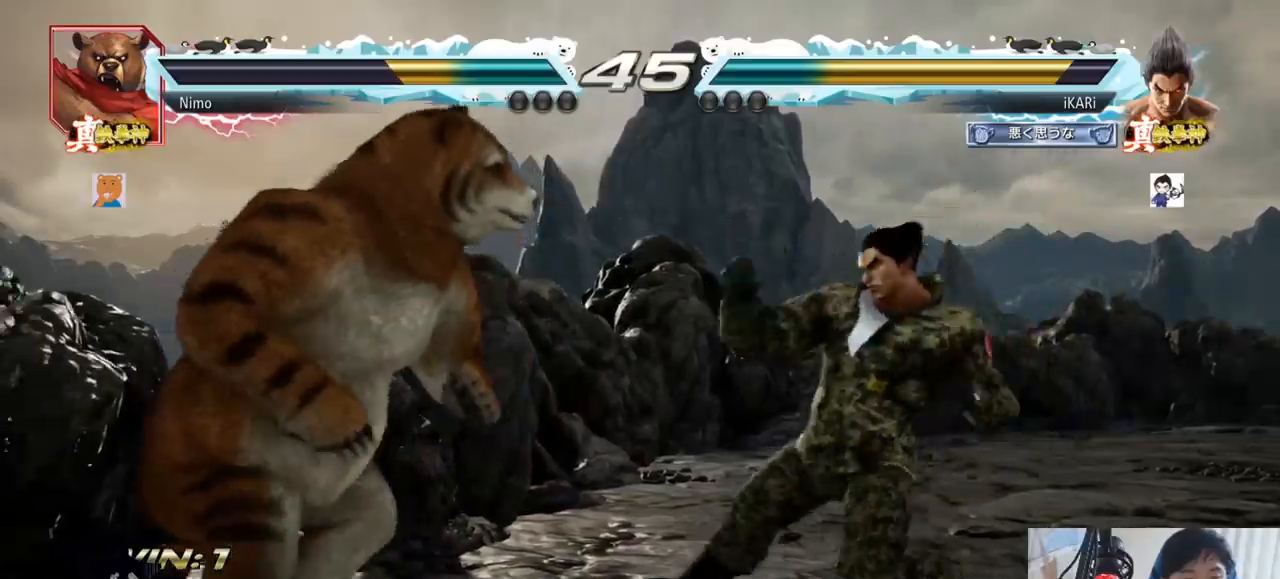
{"buttons": [], "left_stick": "center", "events": []}
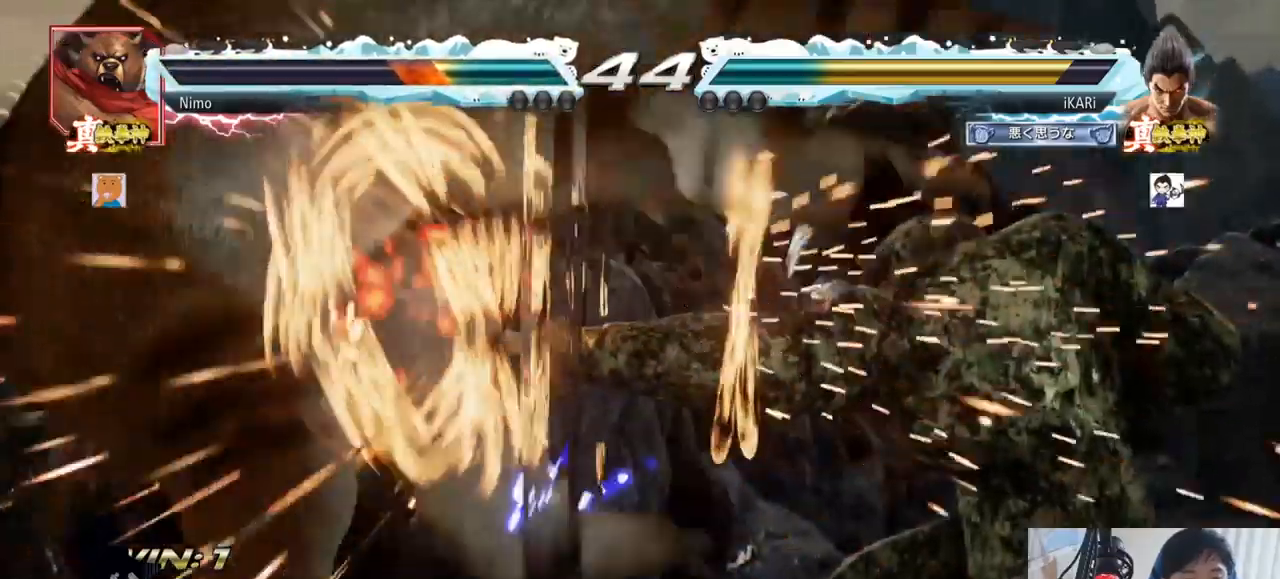
{"buttons": ["SQUARE"], "left_stick": "center", "events": [[501, "SQUARE", "down"]]}
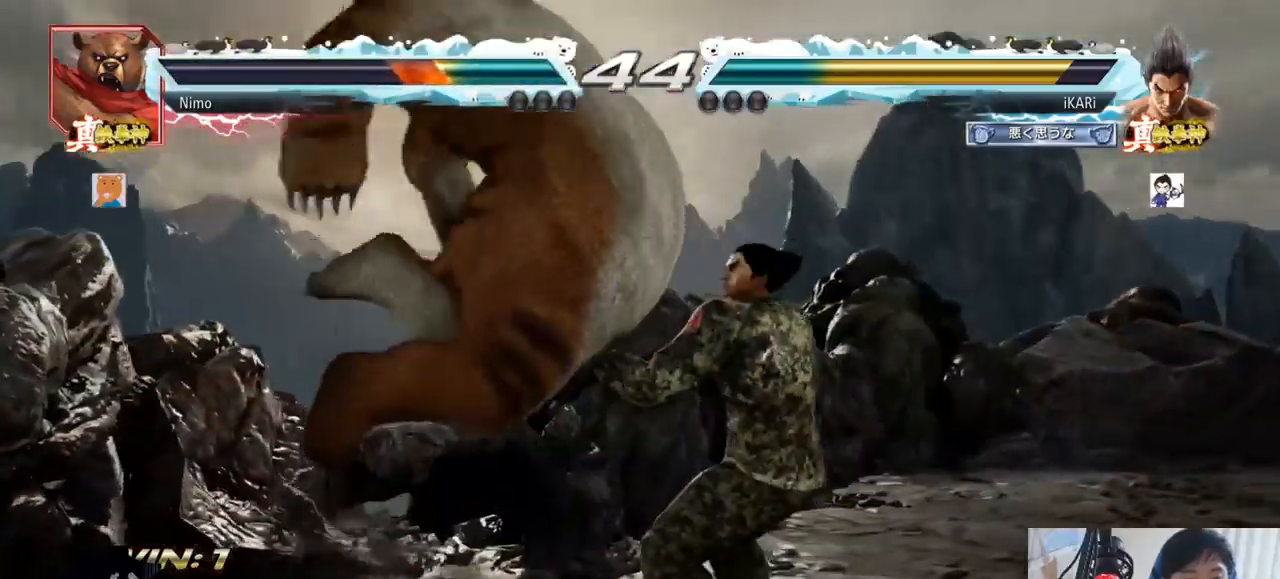
{"buttons": ["CIRCLE"], "left_stick": "center", "events": [[83, "TRIANGLE", "down"], [133, "SQUARE", "up"], [133, "TRIANGLE", "up"], [267, "CIRCLE", "down"], [333, "CROSS", "down"], [350, "CIRCLE", "up"], [383, "CIRCLE", "down"], [400, "CROSS", "up"], [433, "CIRCLE", "up"], [450, "CROSS", "down"], [467, "CIRCLE", "down"], [500, "CROSS", "up"]]}